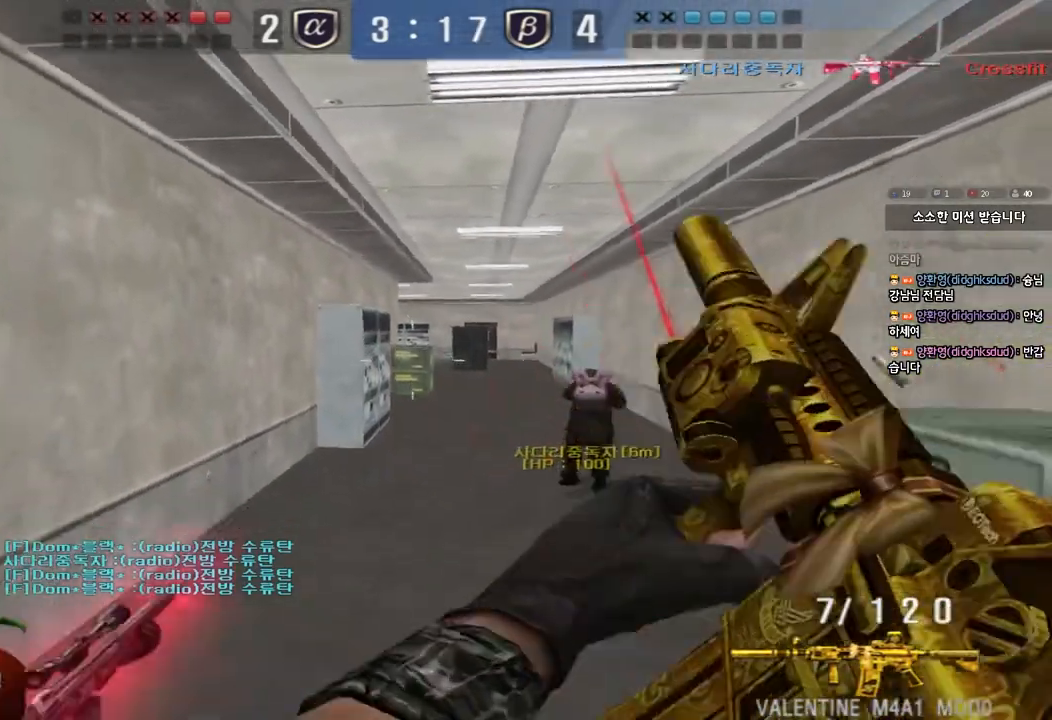
Gameplay with keyboard; each line is a JSON object with the keys held at the frame after it. "events" lists presses ("down") and releases ("up") of "a", "ctrl", "d", "e", "f", "q", "r", "s", "shift", "space", "tab" and "w" between this image and that frame as [ms after this image, input, new state], when the widget could be followed in between. No other keys are recorded. Mouse input is not recorded.
{"keys": ["a", "w"], "events": [[33, "w", "down"]]}
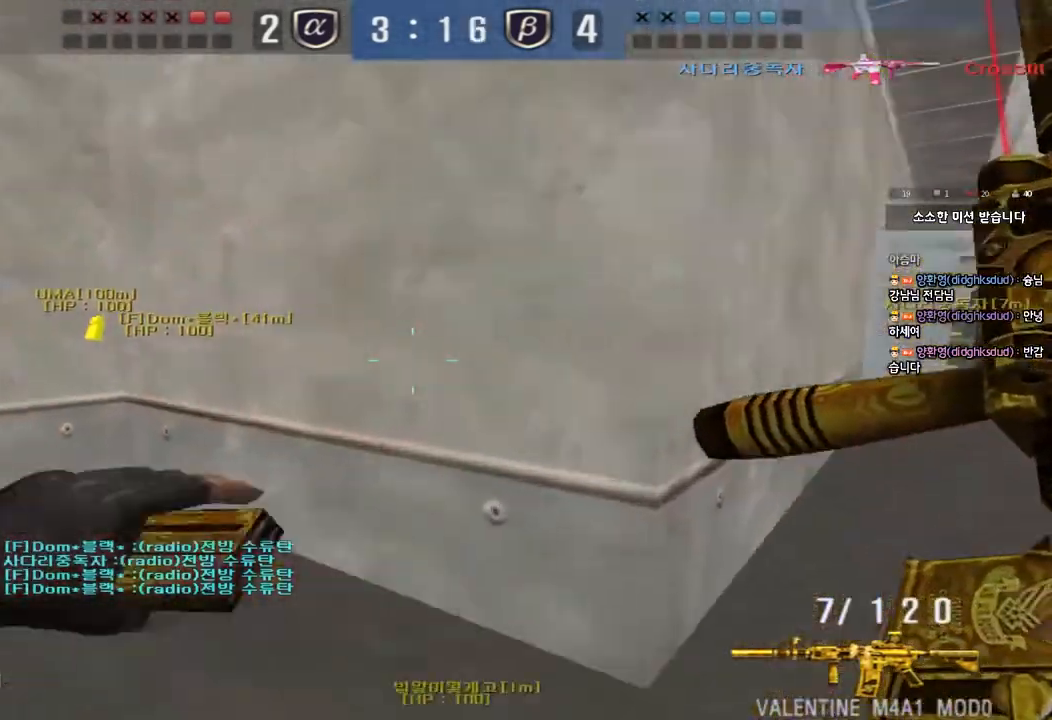
{"keys": ["ctrl", "space"], "events": [[133, "a", "up"], [183, "d", "down"], [417, "ctrl", "down"], [417, "d", "up"], [433, "w", "up"], [467, "space", "down"]]}
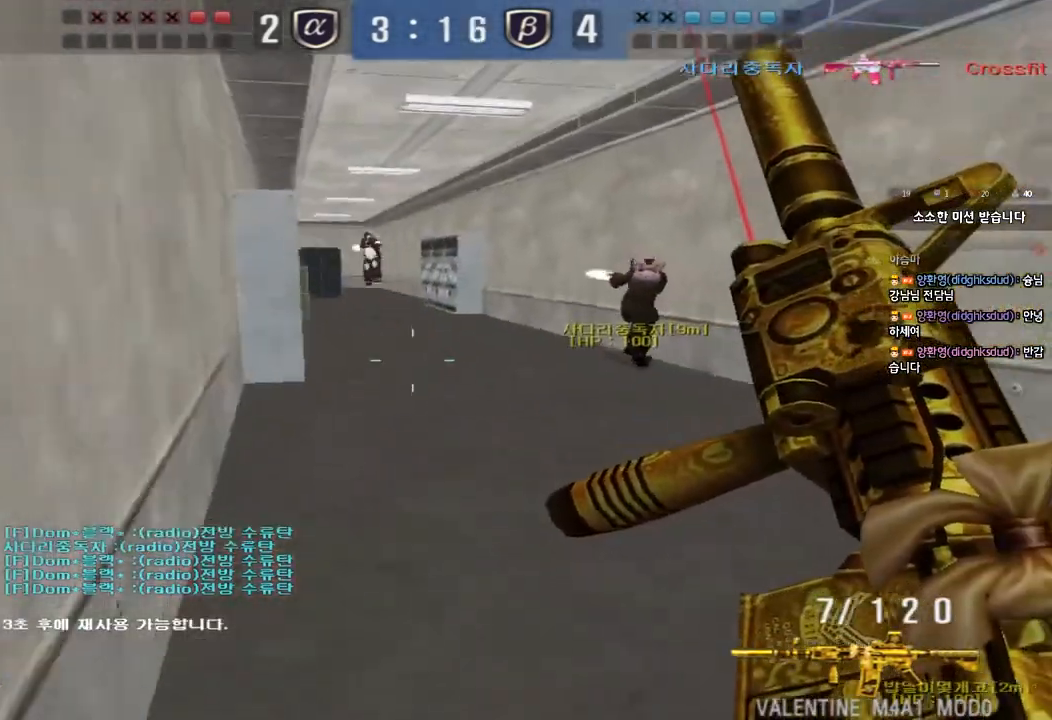
{"keys": ["a", "s"], "events": [[33, "space", "up"], [50, "ctrl", "up"], [100, "a", "down"], [100, "s", "down"], [150, "ctrl", "down"], [350, "ctrl", "up"]]}
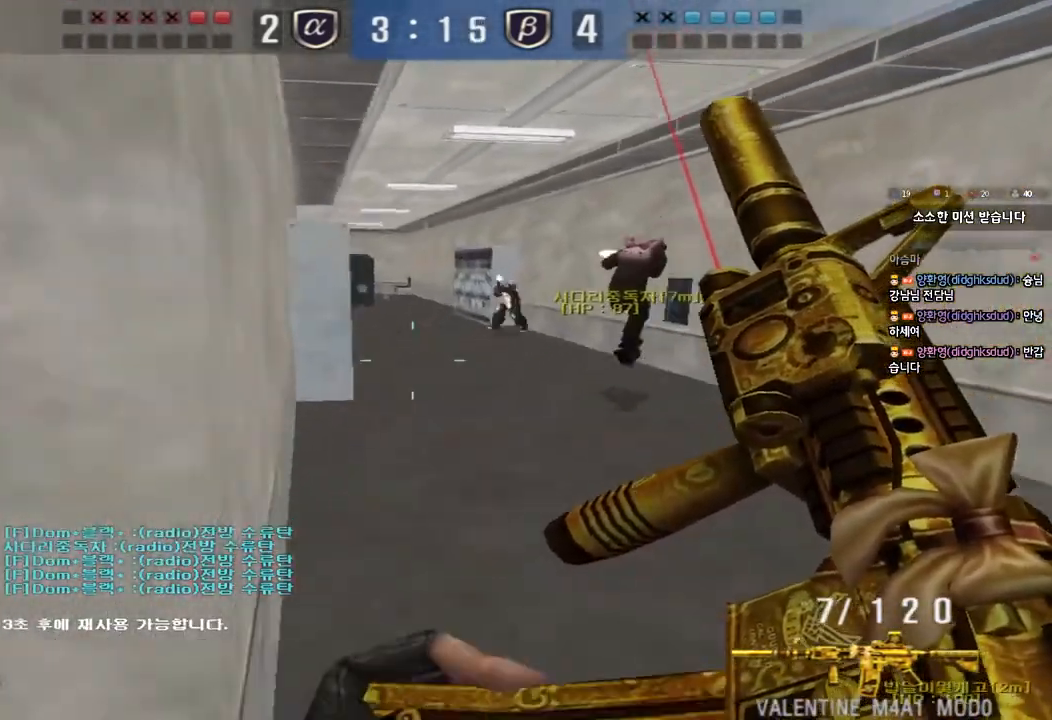
{"keys": ["shift"], "events": [[267, "a", "up"], [267, "s", "up"], [333, "shift", "down"]]}
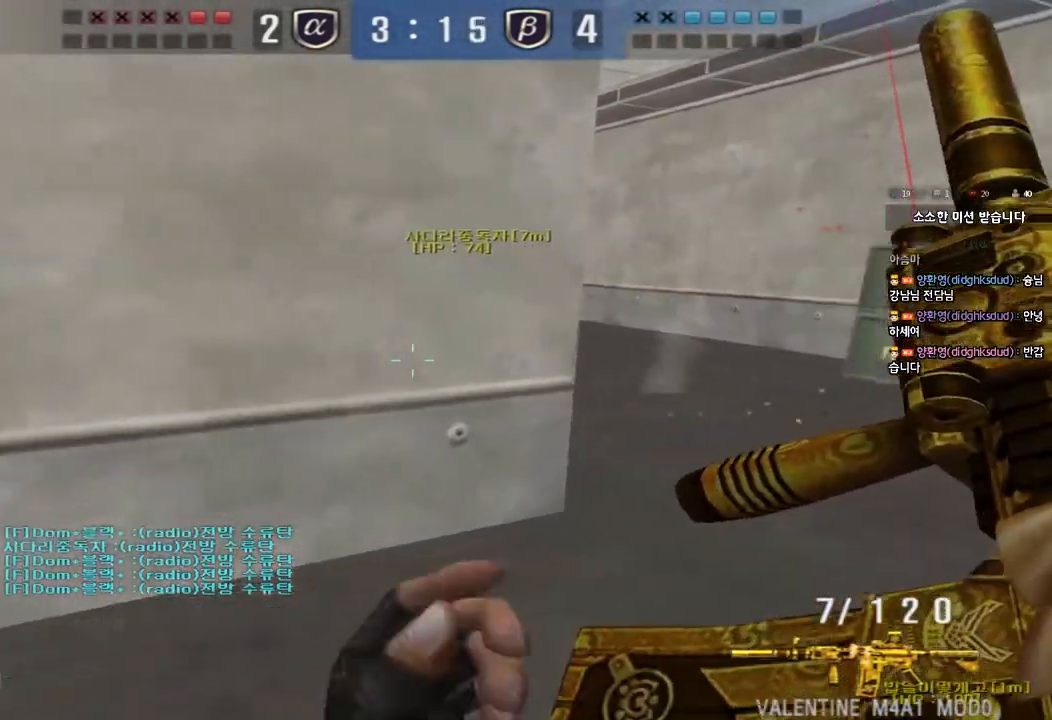
{"keys": ["shift", "w"], "events": [[250, "w", "down"]]}
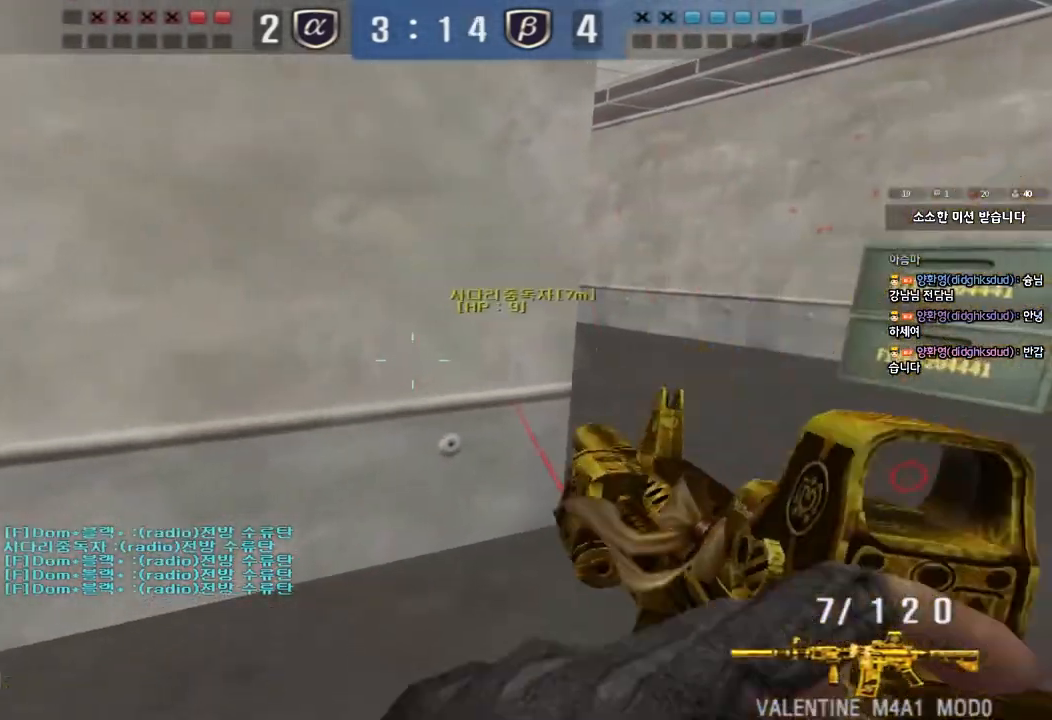
{"keys": ["d", "w"], "events": [[17, "shift", "up"], [33, "d", "down"], [267, "shift", "down"], [283, "d", "up"], [300, "w", "up"], [317, "space", "down"], [383, "w", "down"], [400, "d", "down"], [400, "shift", "up"], [400, "space", "up"]]}
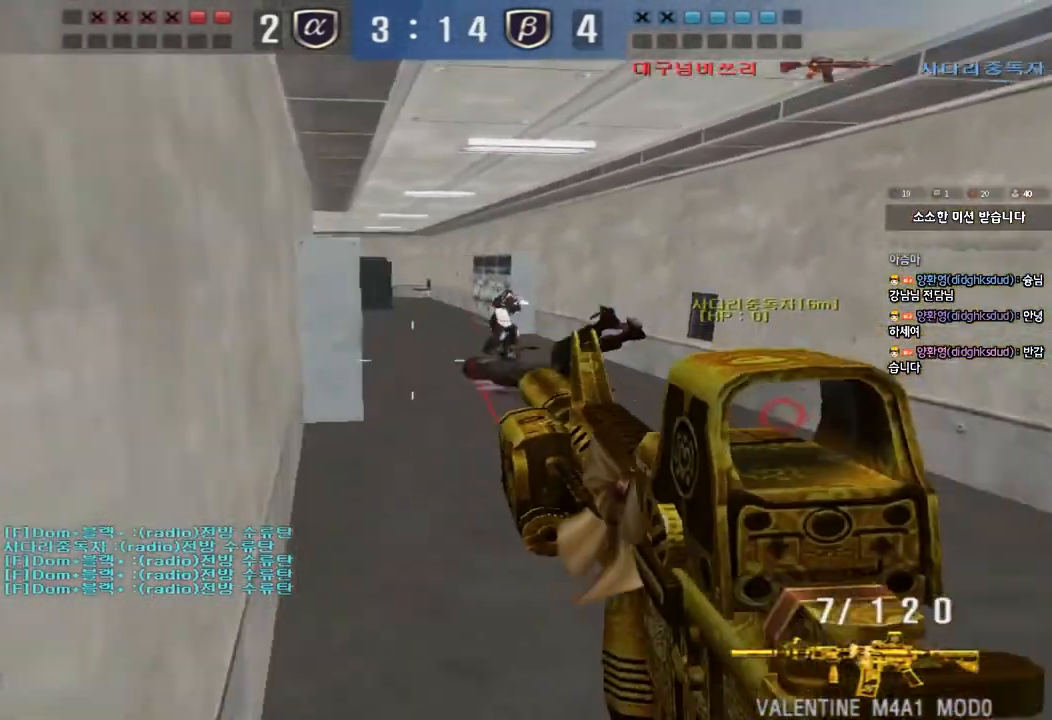
{"keys": ["d", "w"], "events": [[17, "shift", "down"], [100, "shift", "up"], [183, "shift", "down"], [300, "shift", "up"]]}
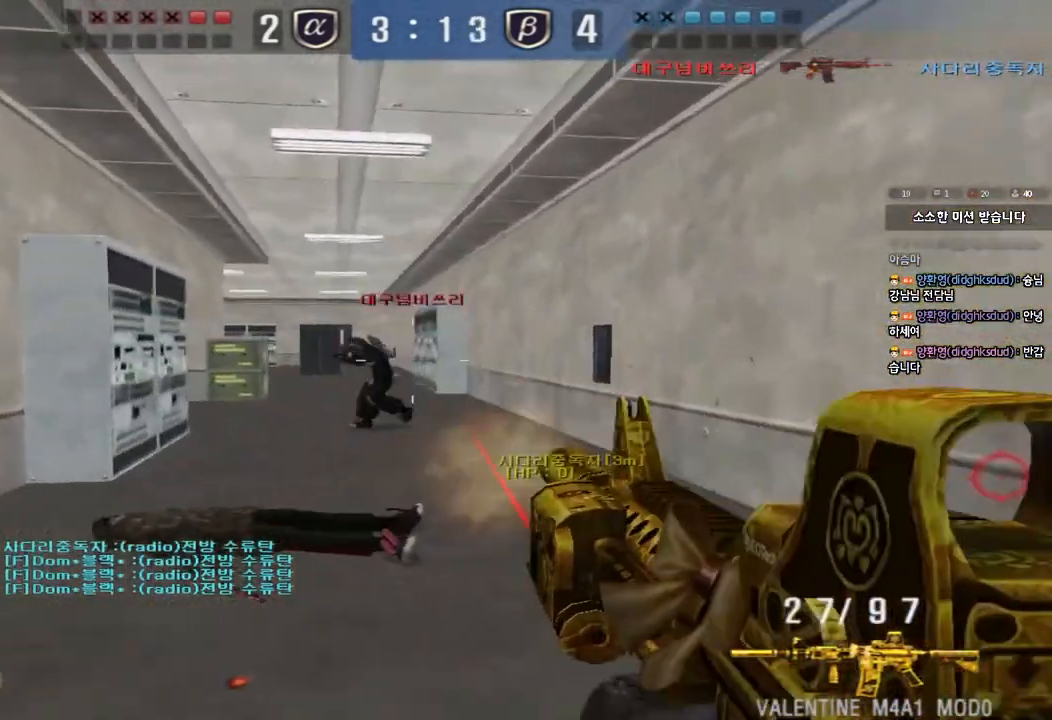
{"keys": ["d", "w"], "events": [[33, "ctrl", "down"], [50, "d", "up"], [50, "w", "up"], [67, "space", "down"], [150, "a", "down"], [167, "w", "down"], [183, "ctrl", "up"], [183, "space", "up"], [283, "ctrl", "down"], [417, "ctrl", "up"], [433, "a", "up"], [450, "d", "down"]]}
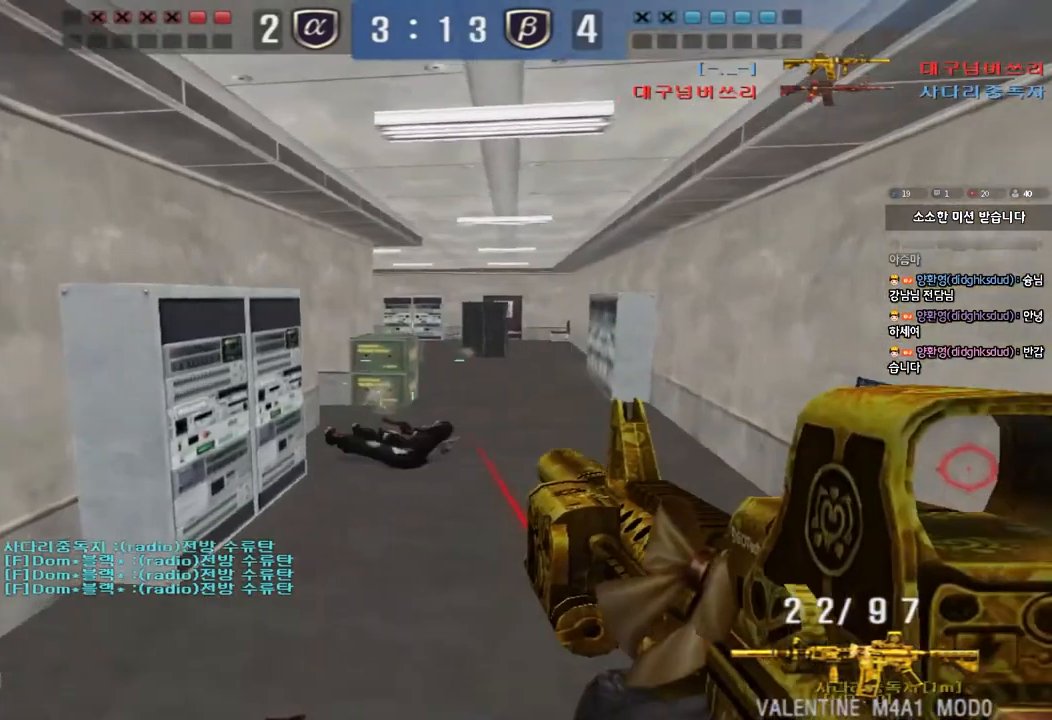
{"keys": ["a", "w"], "events": [[17, "ctrl", "down"], [133, "ctrl", "up"], [333, "ctrl", "down"], [350, "d", "up"], [367, "w", "up"], [383, "space", "down"], [450, "a", "down"], [467, "ctrl", "up"], [467, "space", "up"], [467, "w", "down"]]}
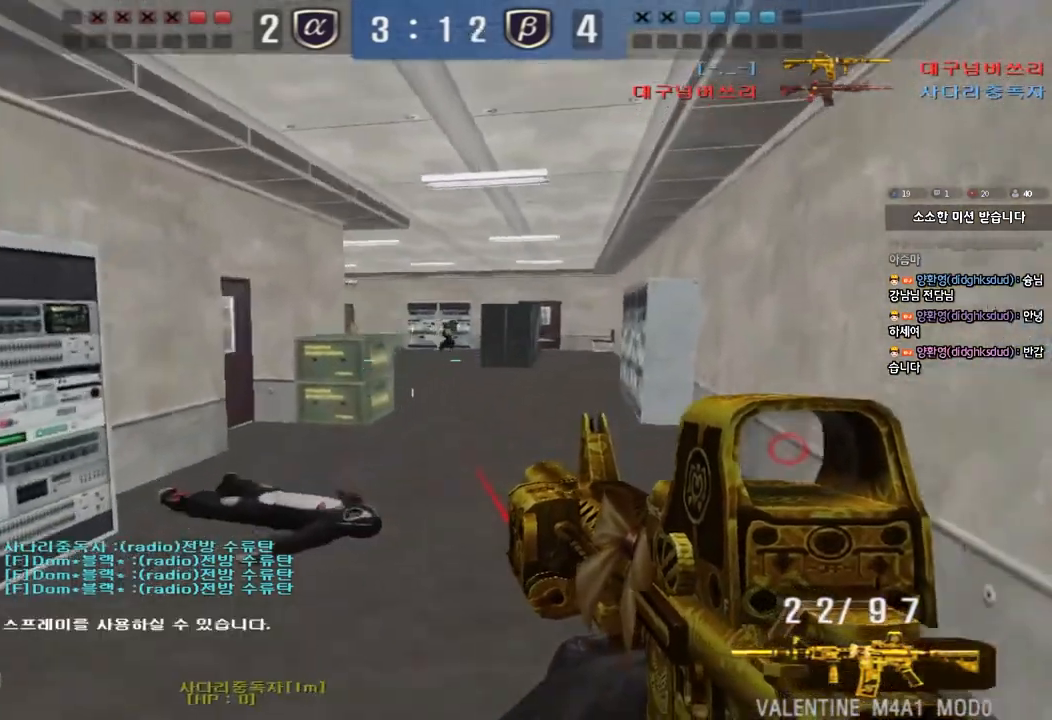
{"keys": ["a", "w"]}
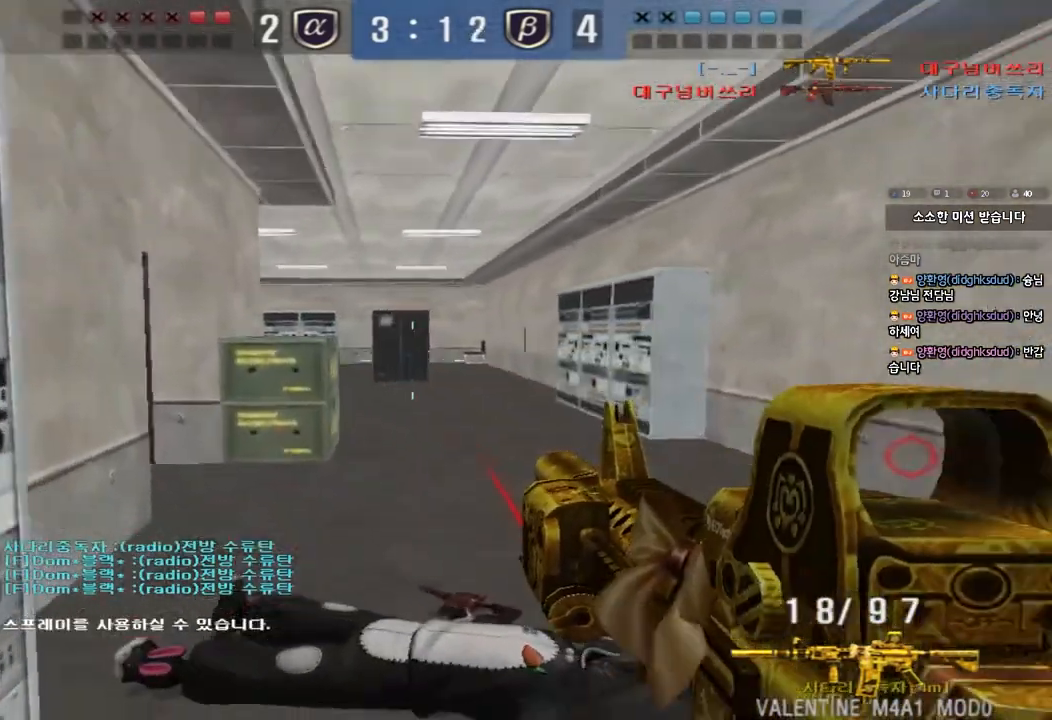
{"keys": ["d", "w"], "events": [[133, "w", "up"], [150, "a", "up"], [167, "ctrl", "down"], [283, "ctrl", "up"], [283, "d", "down"], [317, "w", "down"]]}
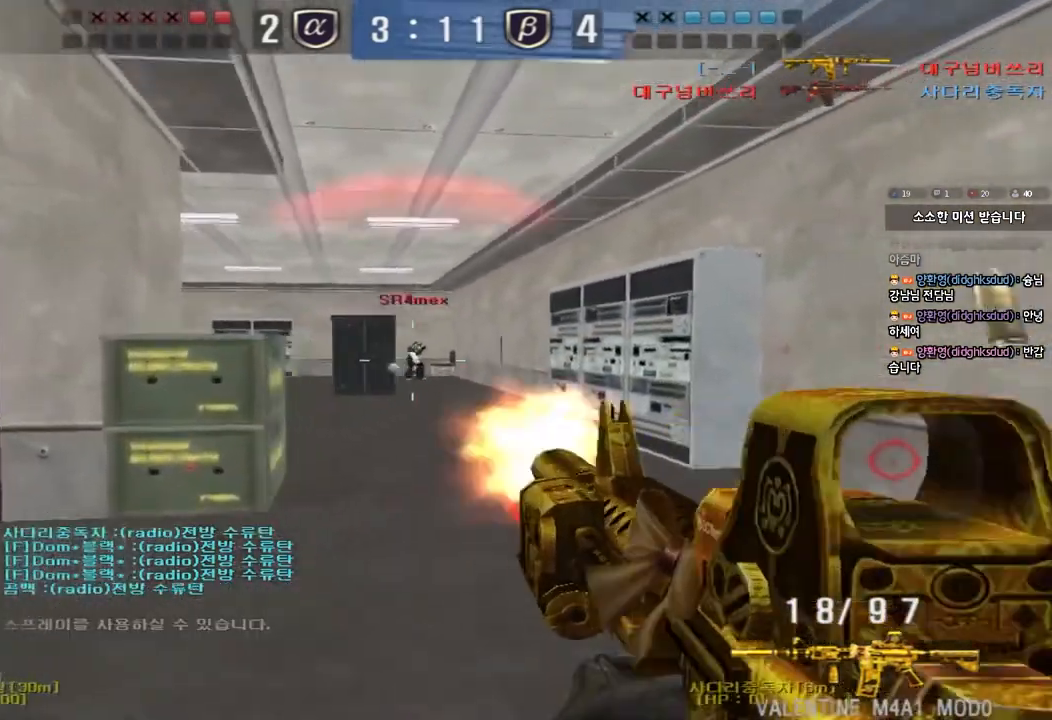
{"keys": ["ctrl"], "events": [[33, "ctrl", "down"], [33, "d", "up"], [50, "w", "up"]]}
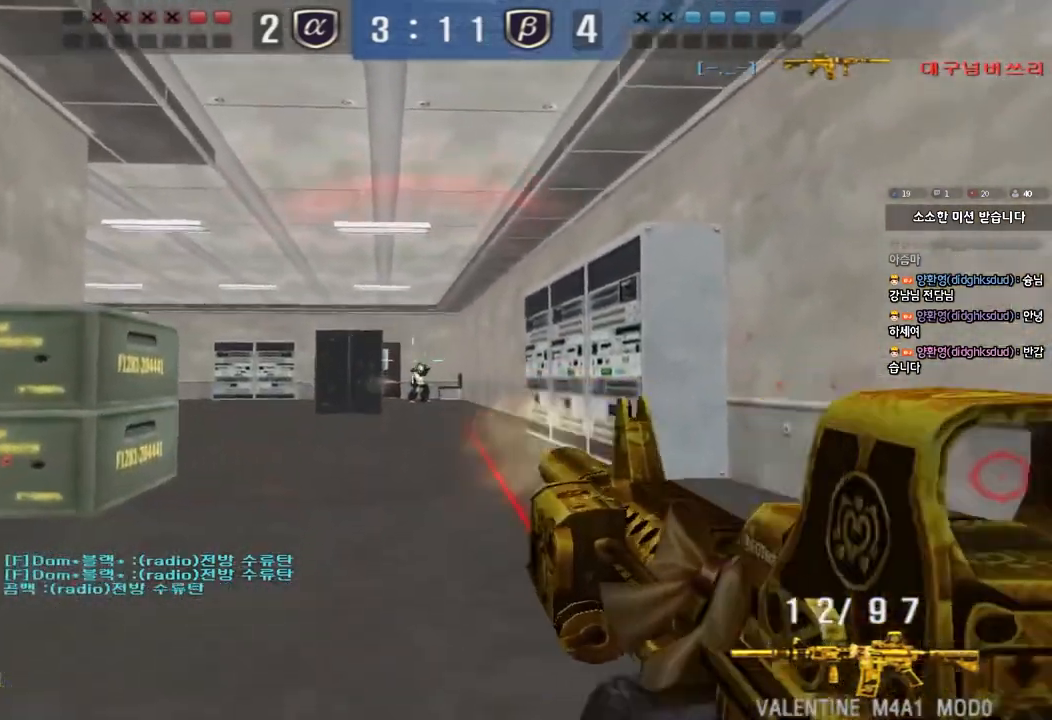
{"keys": ["ctrl"], "events": []}
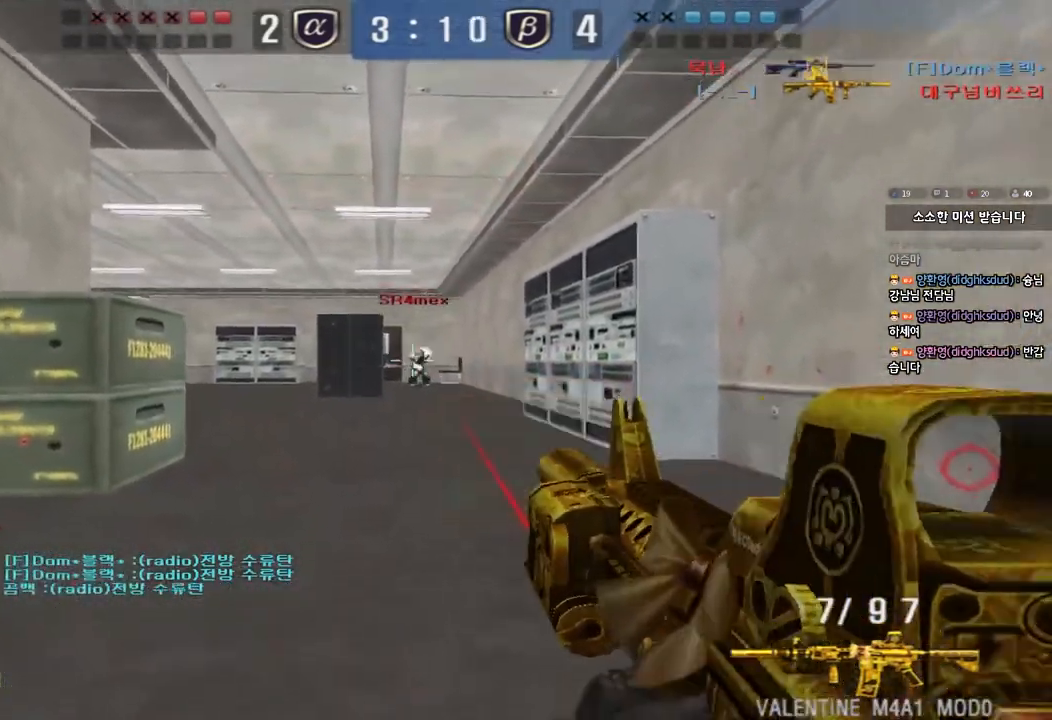
{"keys": ["d", "w"], "events": [[400, "a", "down"], [417, "w", "down"], [450, "ctrl", "up"], [467, "a", "up"], [467, "d", "down"]]}
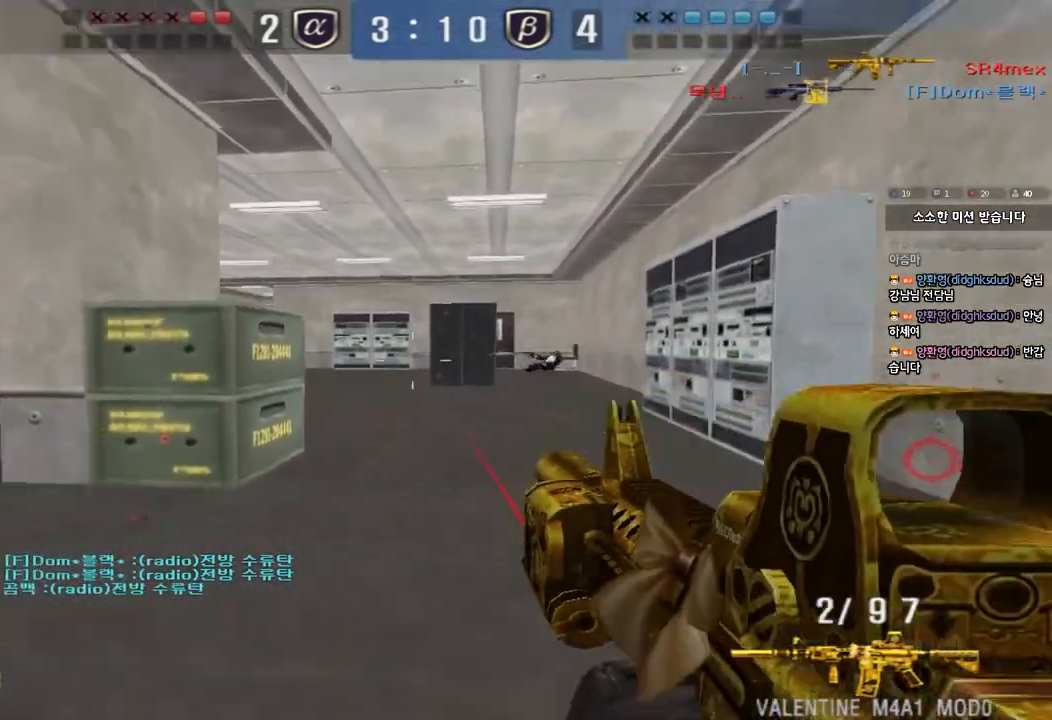
{"keys": ["ctrl", "d", "w"], "events": [[183, "ctrl", "down"], [200, "d", "up"], [217, "w", "up"], [233, "space", "down"], [283, "w", "down"], [300, "ctrl", "up"], [300, "d", "down"], [300, "space", "up"], [417, "ctrl", "down"]]}
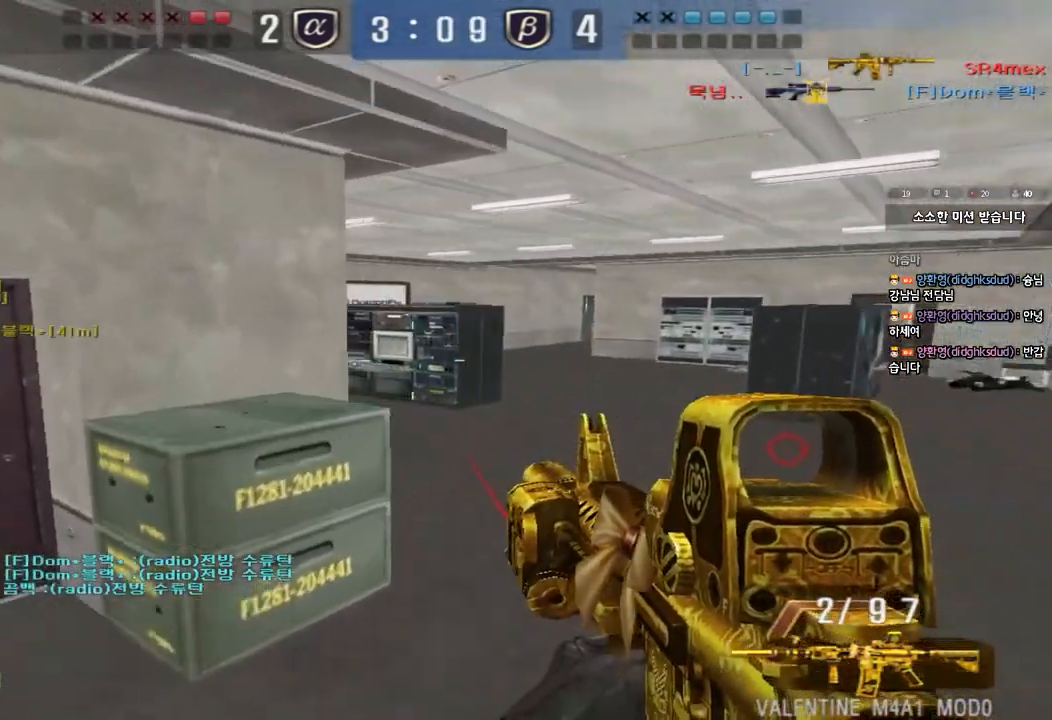
{"keys": ["ctrl", "space"], "events": [[17, "ctrl", "up"], [100, "ctrl", "down"], [233, "ctrl", "up"], [467, "ctrl", "down"], [467, "d", "up"], [500, "space", "down"], [500, "w", "up"]]}
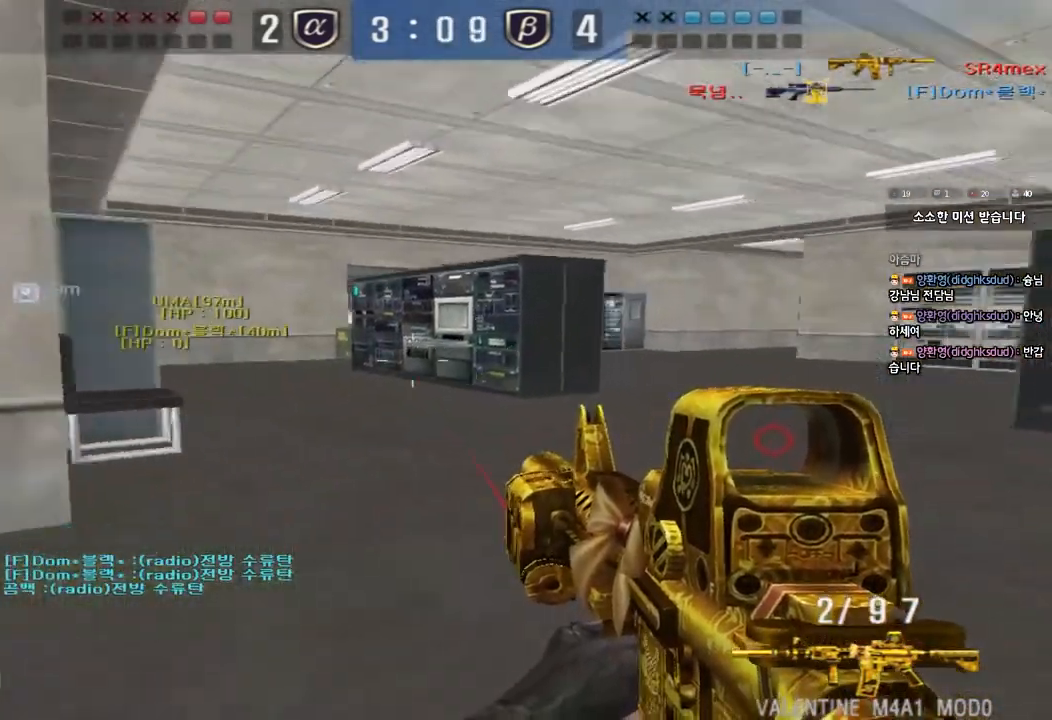
{"keys": ["ctrl"], "events": [[117, "space", "up"], [250, "r", "down"], [350, "r", "up"]]}
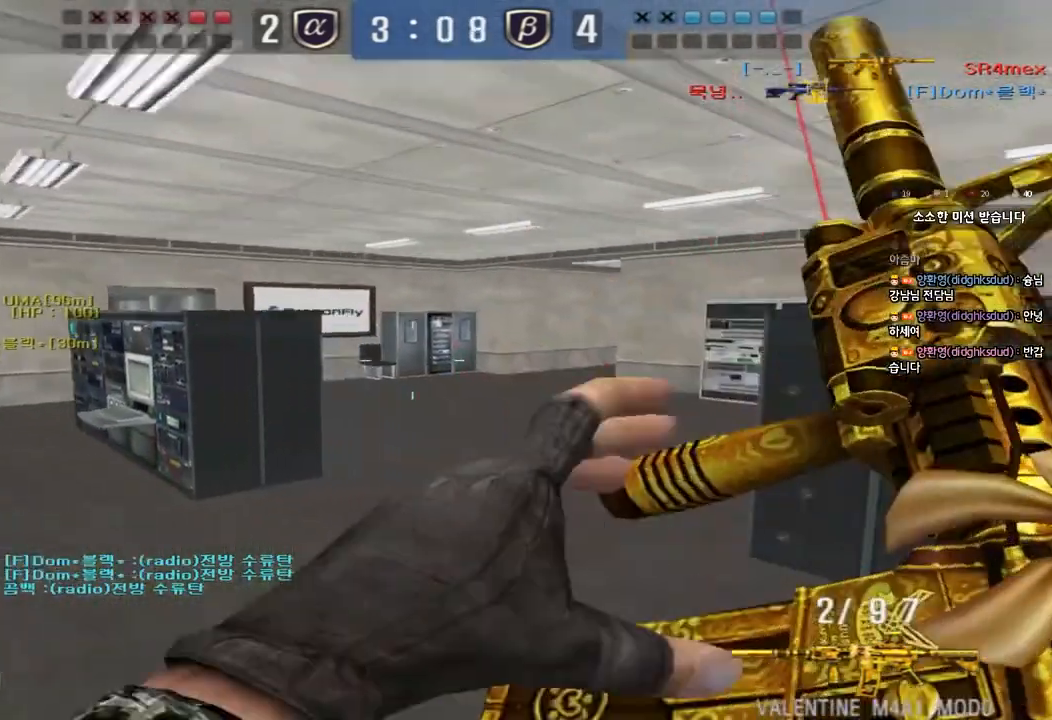
{"keys": ["d"], "events": [[67, "ctrl", "up"], [100, "w", "down"], [117, "d", "down"], [333, "ctrl", "down"], [333, "d", "up"], [350, "w", "up"], [417, "ctrl", "up"], [500, "d", "down"]]}
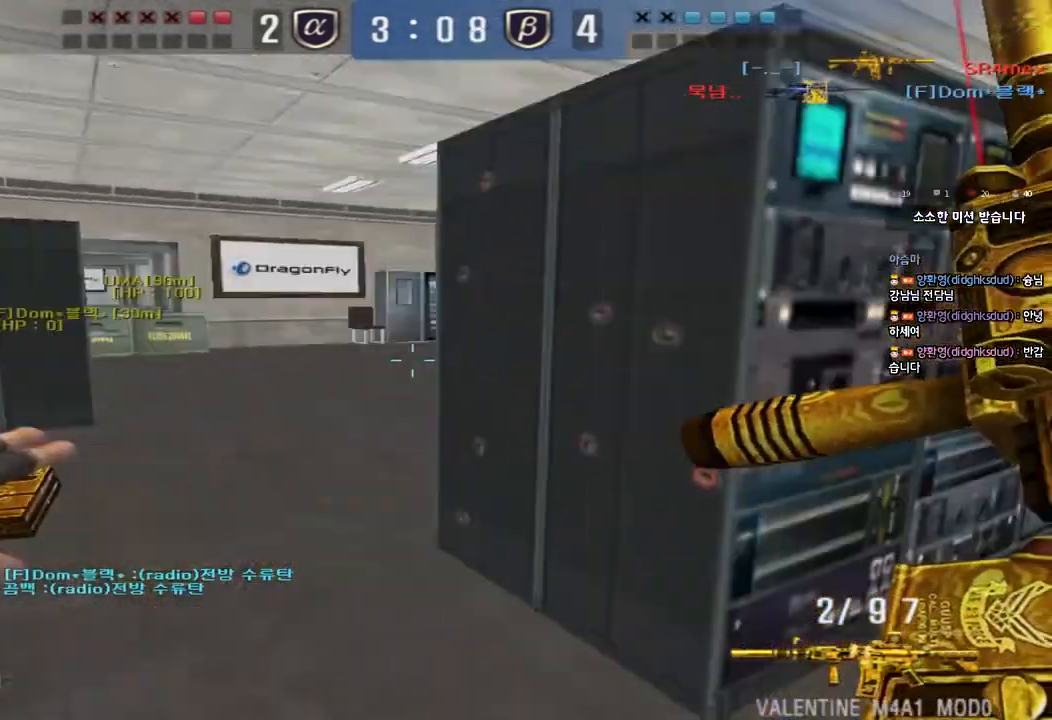
{"keys": ["d", "shift"], "events": [[50, "s", "down"], [133, "shift", "down"], [233, "s", "up"]]}
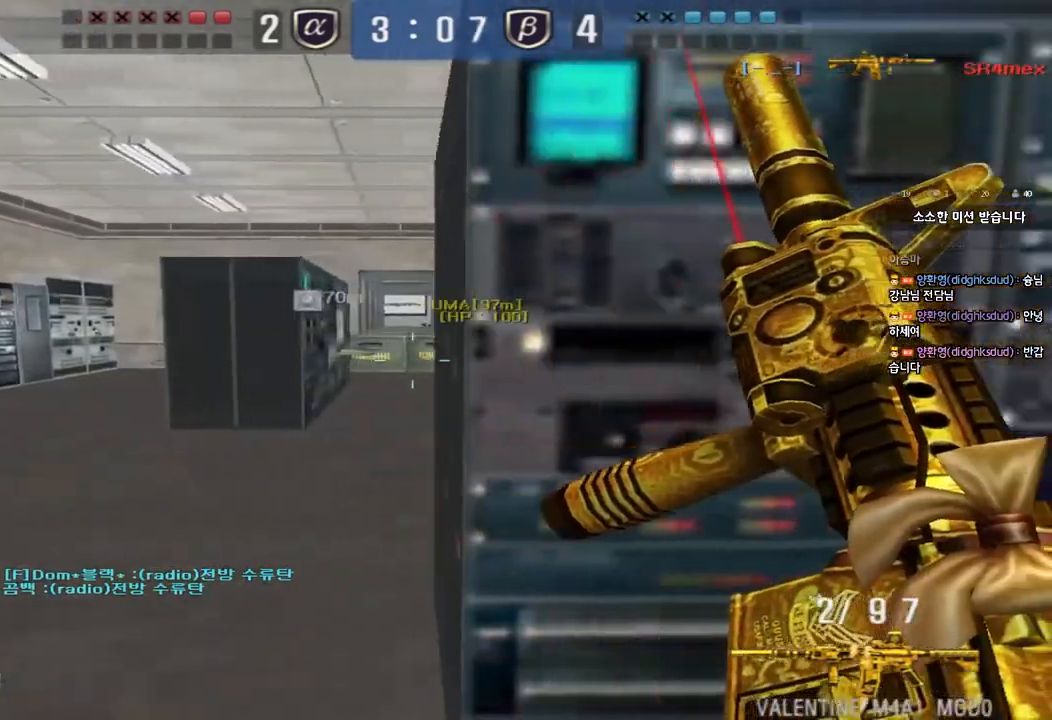
{"keys": ["a", "w"], "events": [[33, "d", "up"], [117, "w", "down"], [133, "a", "down"], [400, "shift", "up"]]}
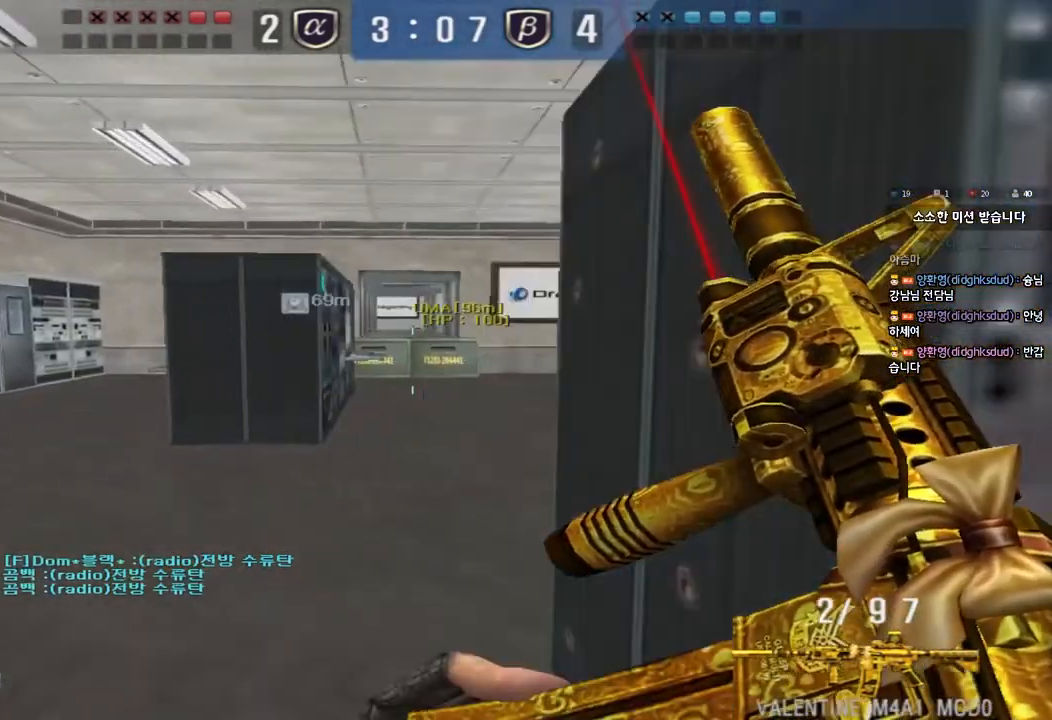
{"keys": ["a", "w"], "events": [[150, "ctrl", "down"], [150, "w", "up"], [183, "a", "up"], [283, "a", "down"], [283, "ctrl", "up"], [283, "w", "down"]]}
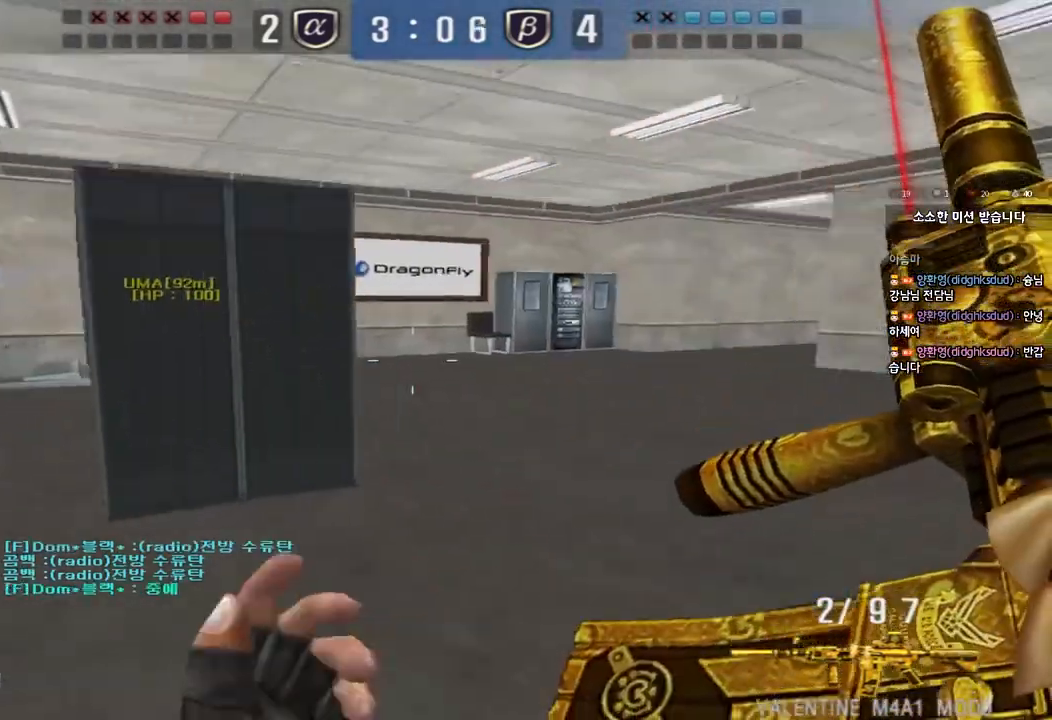
{"keys": ["shift"], "events": [[250, "shift", "down"], [267, "w", "up"], [283, "a", "up"], [300, "space", "down"], [400, "space", "up"]]}
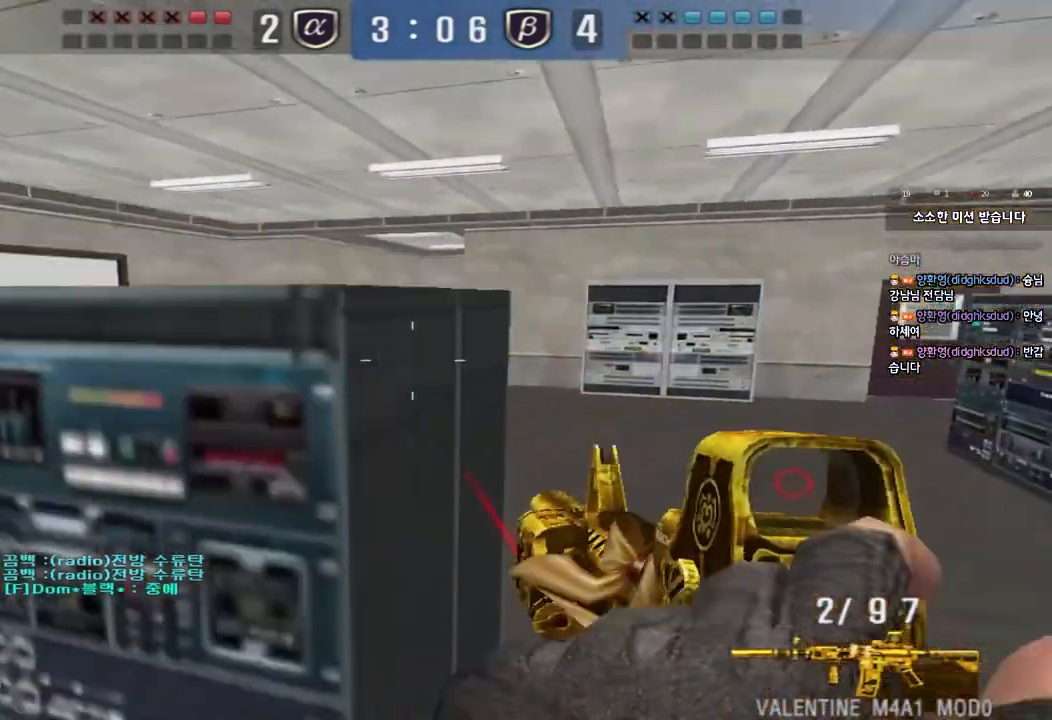
{"keys": ["a", "w"], "events": [[67, "shift", "up"], [383, "a", "down"], [400, "w", "down"]]}
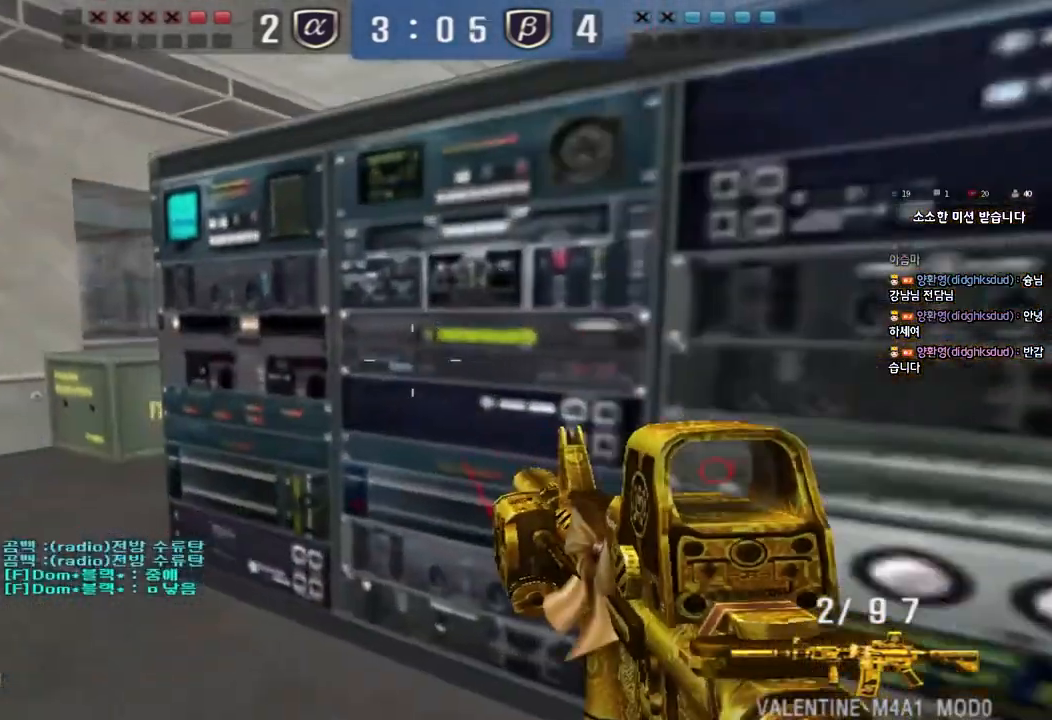
{"keys": ["shift"], "events": [[267, "shift", "down"], [367, "a", "up"], [367, "w", "up"]]}
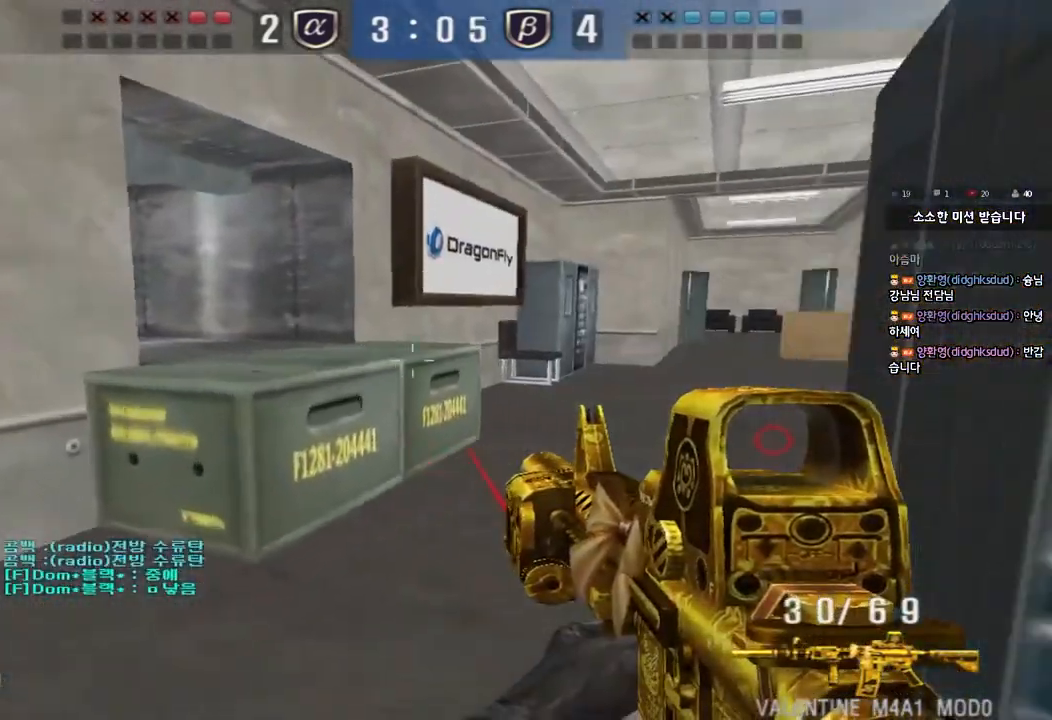
{"keys": ["d", "shift", "w"], "events": [[417, "w", "down"], [433, "d", "down"]]}
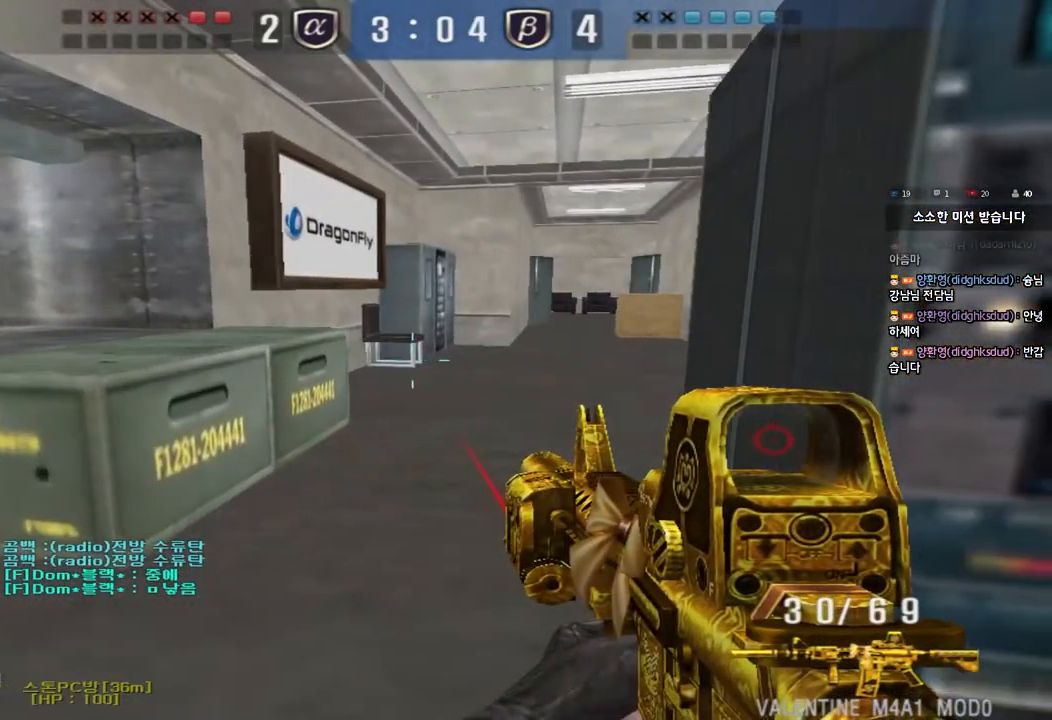
{"keys": ["d", "w"], "events": [[333, "shift", "up"]]}